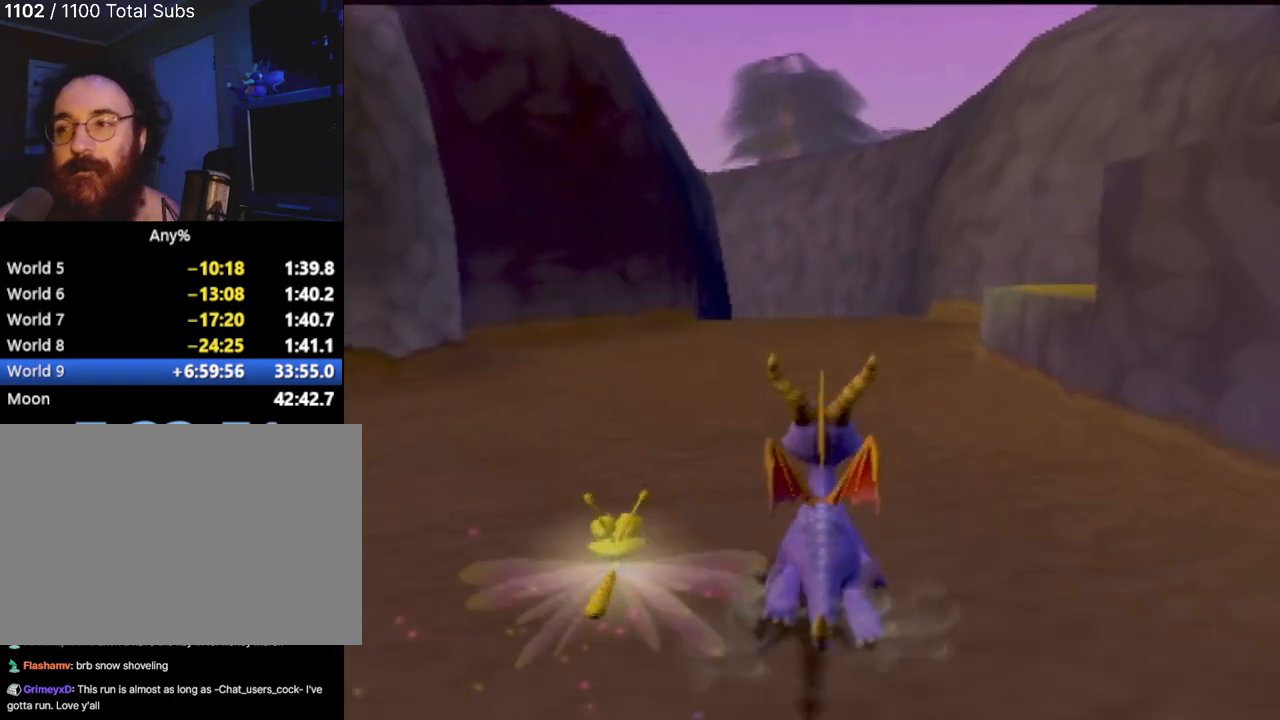
Gameplay with a controller (PlayStation layout); each line is a JSON object with the inputs held at the frame after it. "events" lists button and stick changes between this image and that frame as [ms after this image, input, new state], when the widget could be followed in between. Not read: L3 R3 right_stick.
{"buttons": [], "left_stick": "up", "events": []}
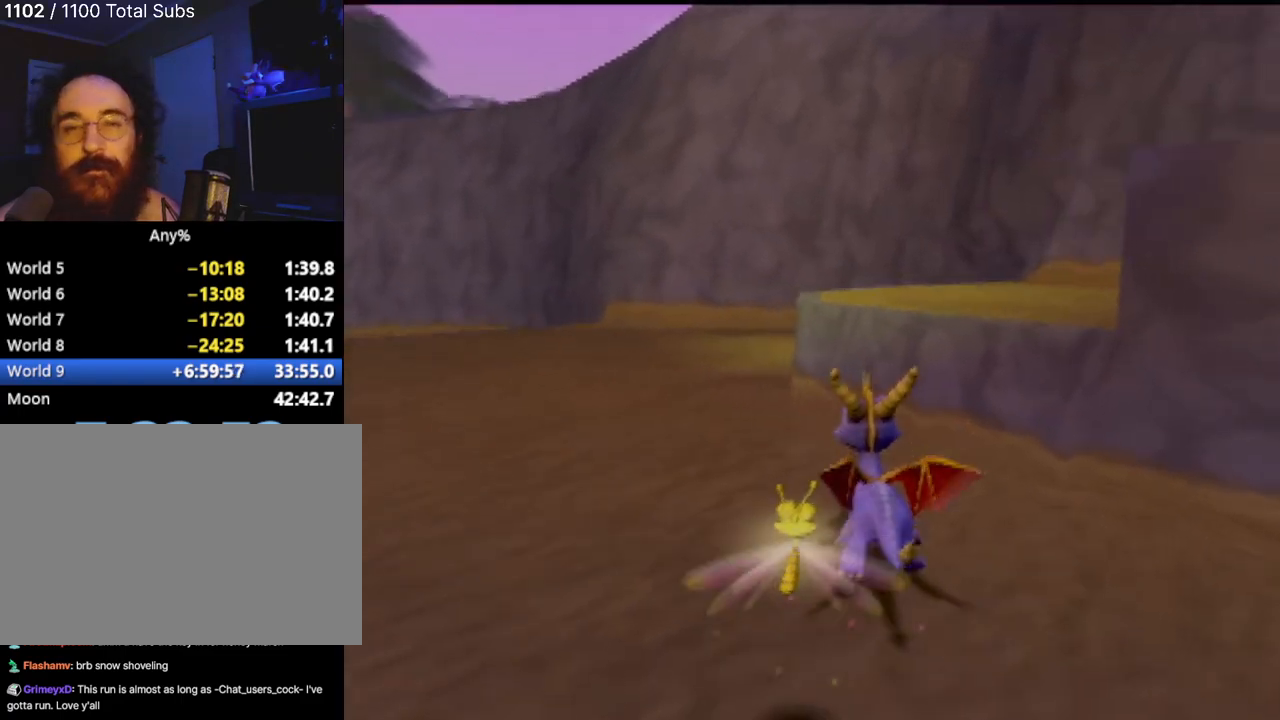
{"buttons": [], "left_stick": "up-right", "events": [[33, "CROSS", "down"], [334, "CROSS", "up"], [484, "left_stick", "up-right"]]}
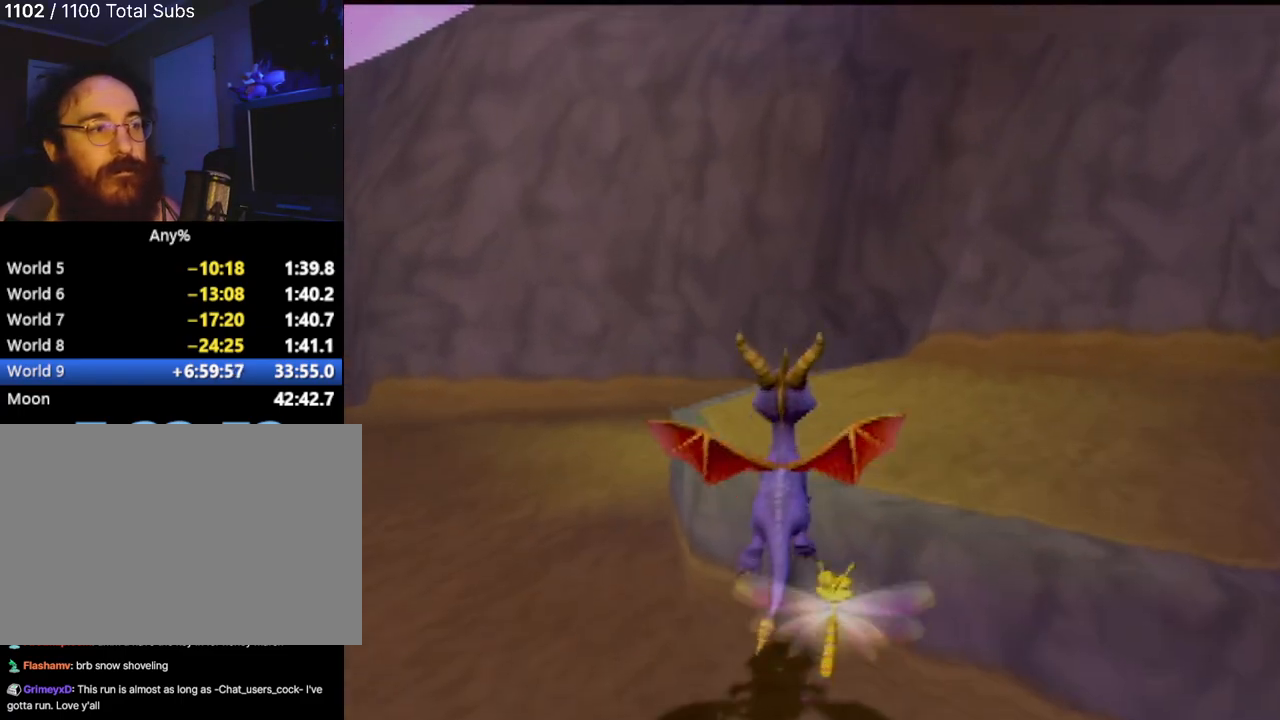
{"buttons": [], "left_stick": "center", "events": [[251, "left_stick", "center"]]}
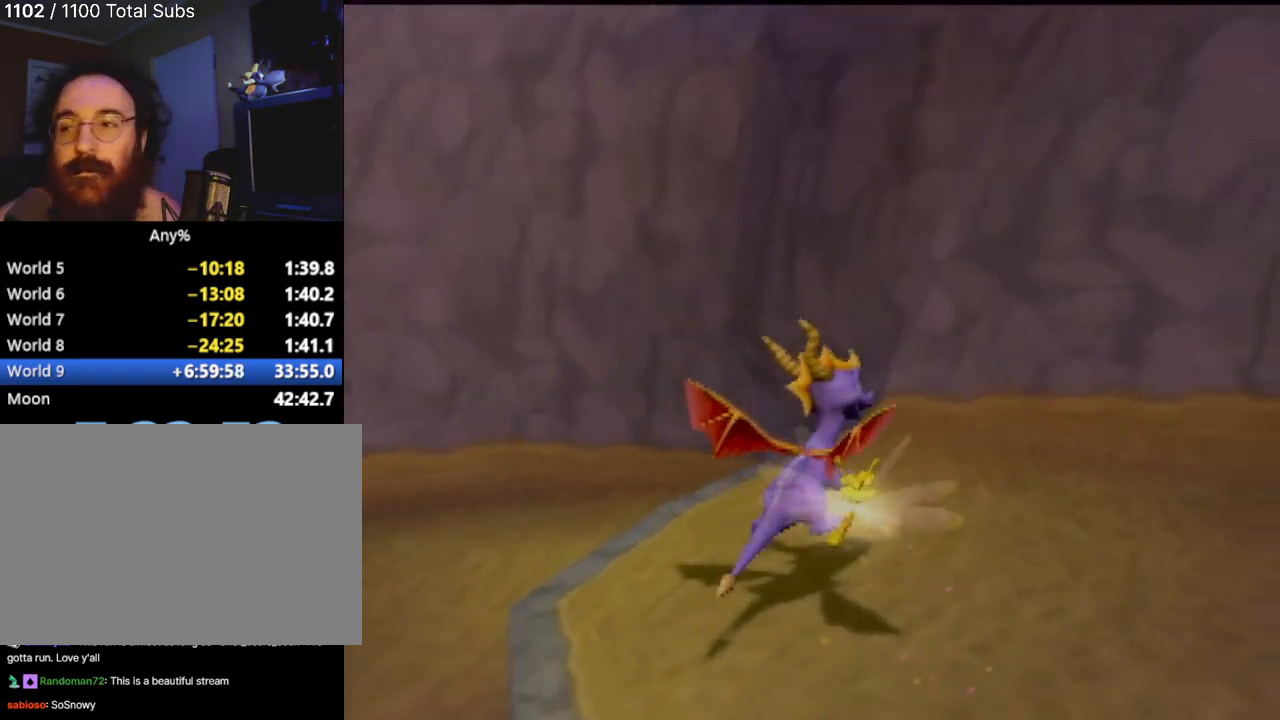
{"buttons": [], "left_stick": "center", "events": []}
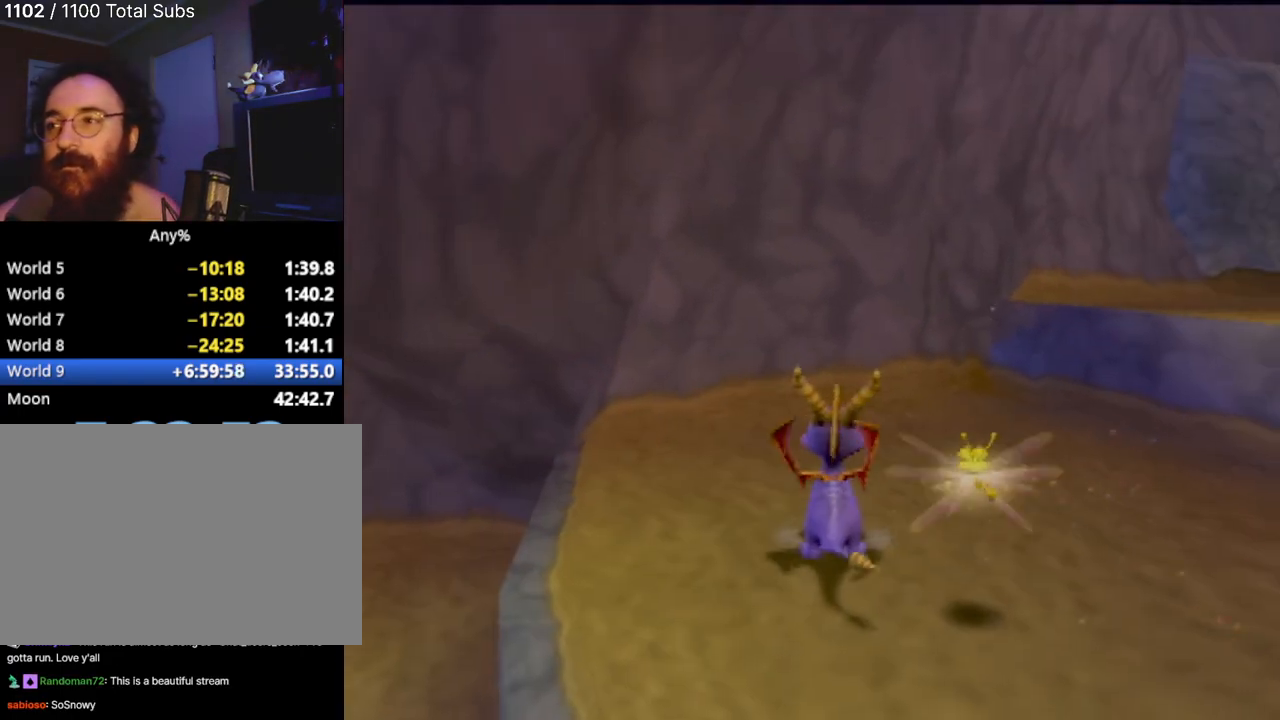
{"buttons": [], "left_stick": "up-right", "events": [[67, "left_stick", "right"], [117, "left_stick", "up-right"]]}
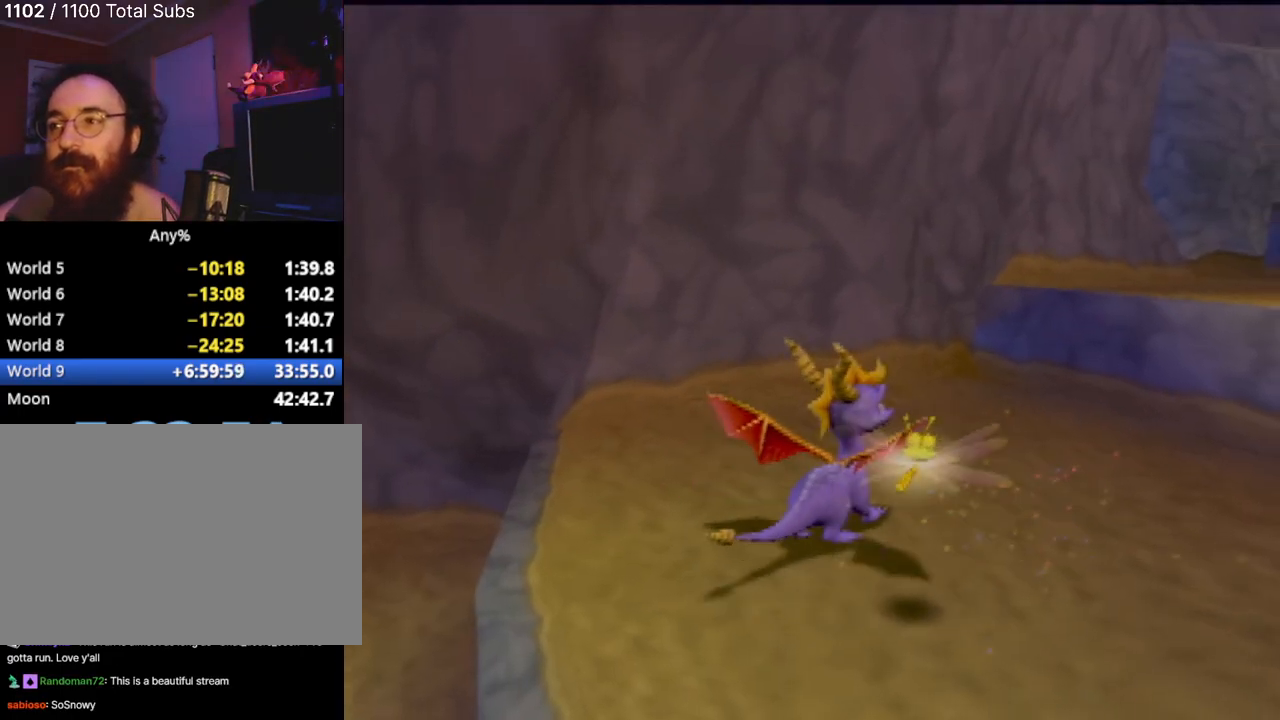
{"buttons": [], "left_stick": "center", "events": [[284, "left_stick", "center"]]}
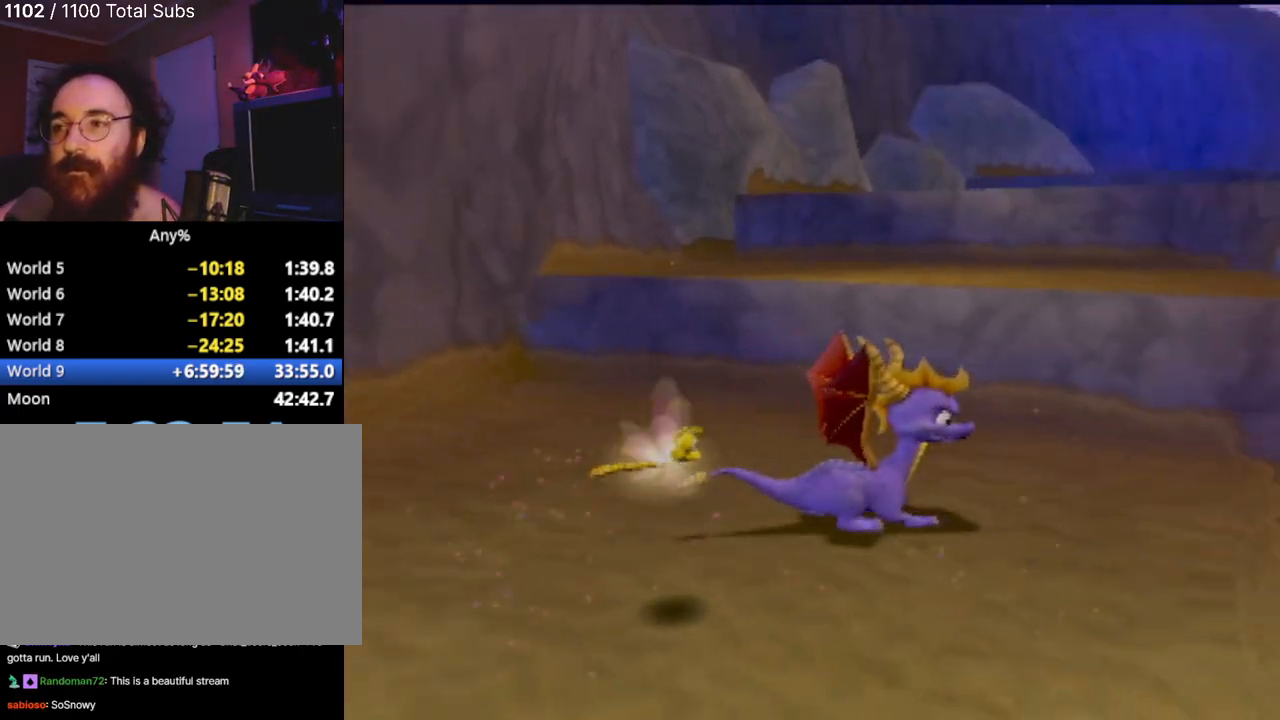
{"buttons": [], "left_stick": "center", "events": []}
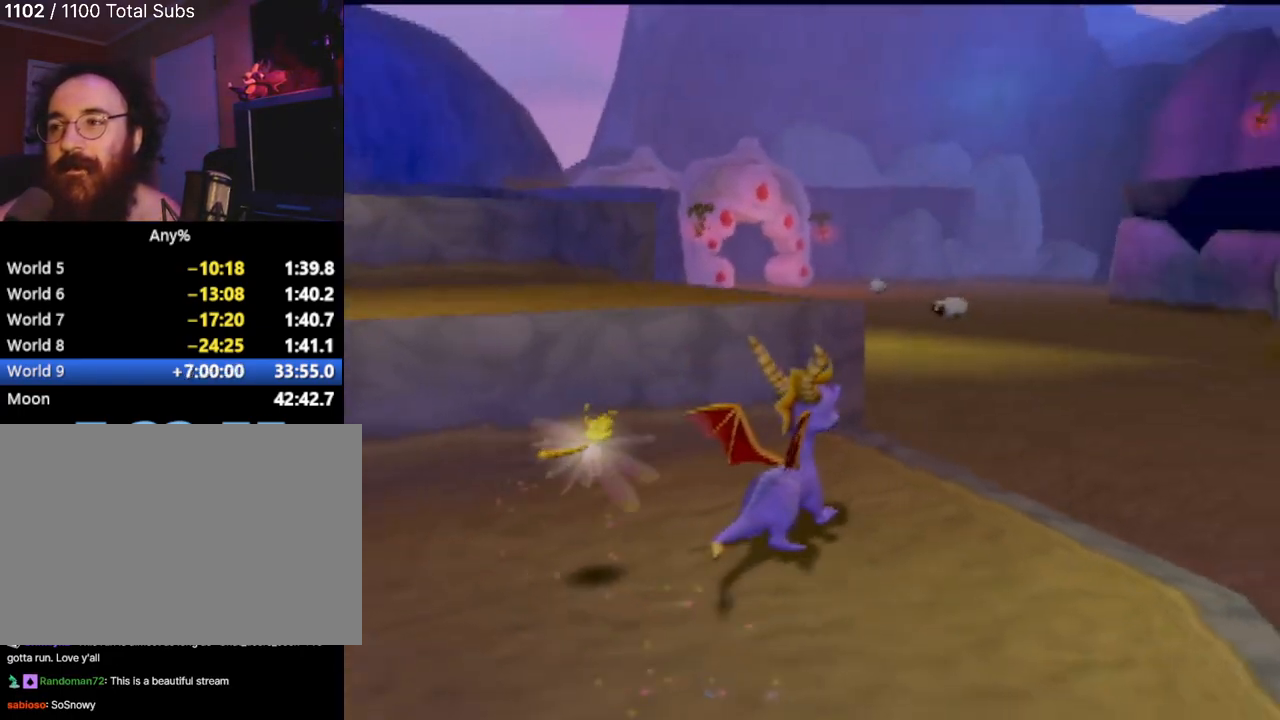
{"buttons": [], "left_stick": "up-right", "events": [[83, "left_stick", "right"], [167, "left_stick", "up-right"]]}
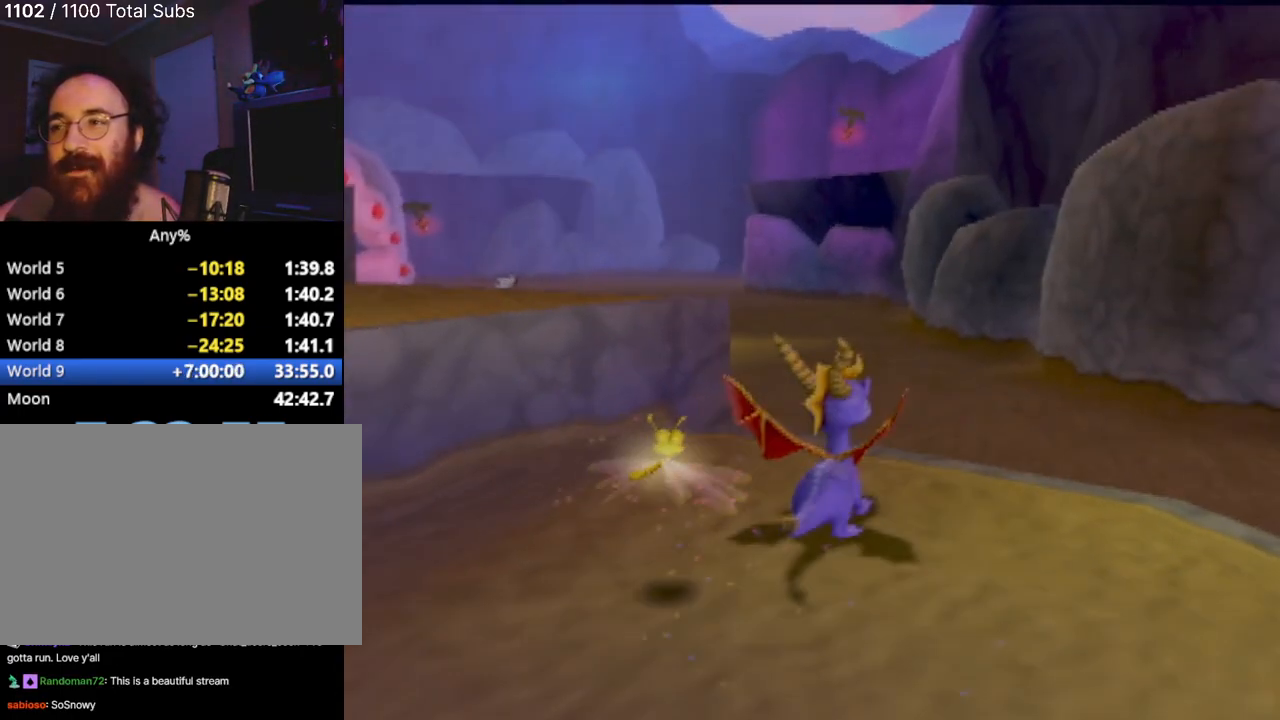
{"buttons": [], "left_stick": "up-right", "events": [[34, "left_stick", "center"], [484, "left_stick", "up-right"]]}
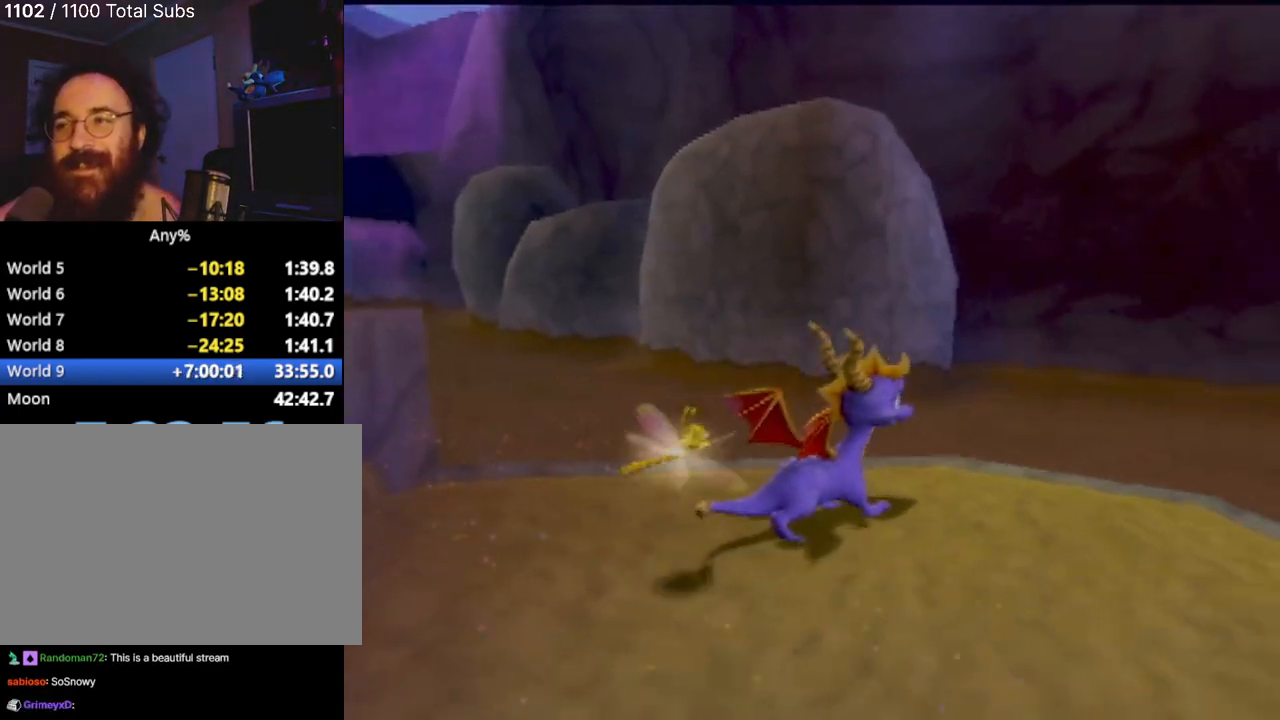
{"buttons": [], "left_stick": "center", "events": [[300, "left_stick", "center"]]}
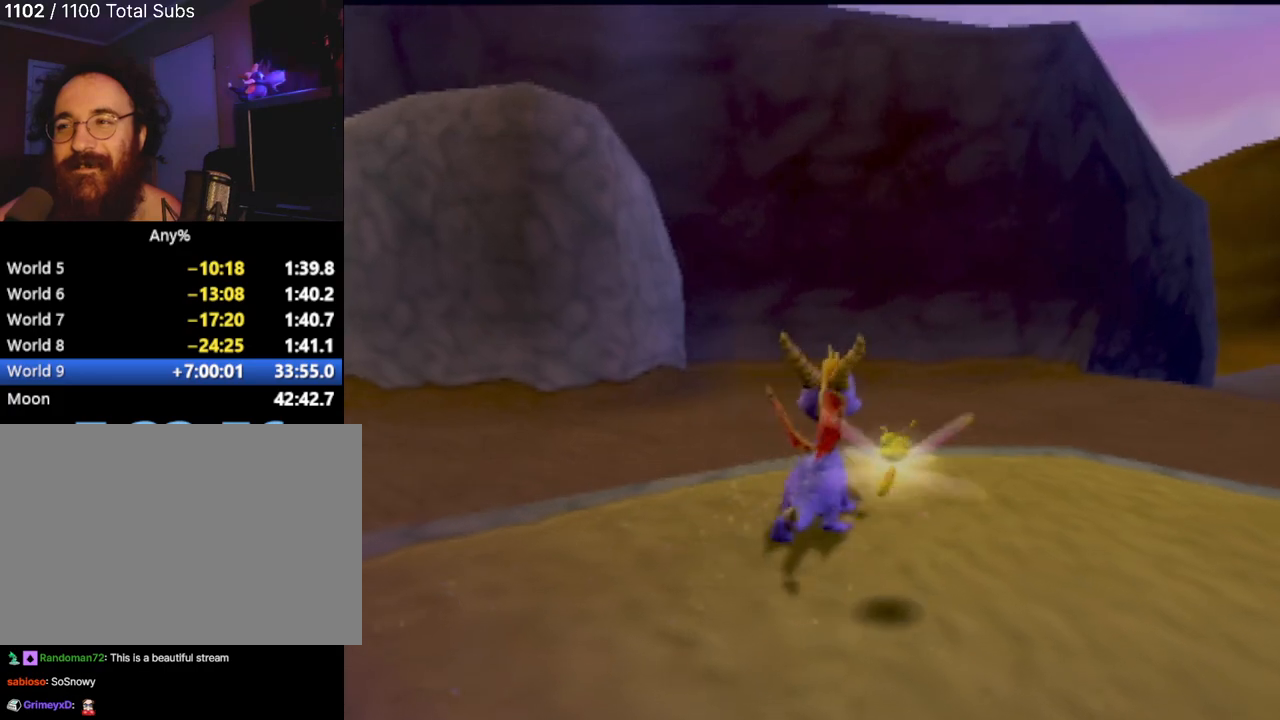
{"buttons": [], "left_stick": "center", "events": [[167, "left_stick", "up-right"], [434, "left_stick", "center"]]}
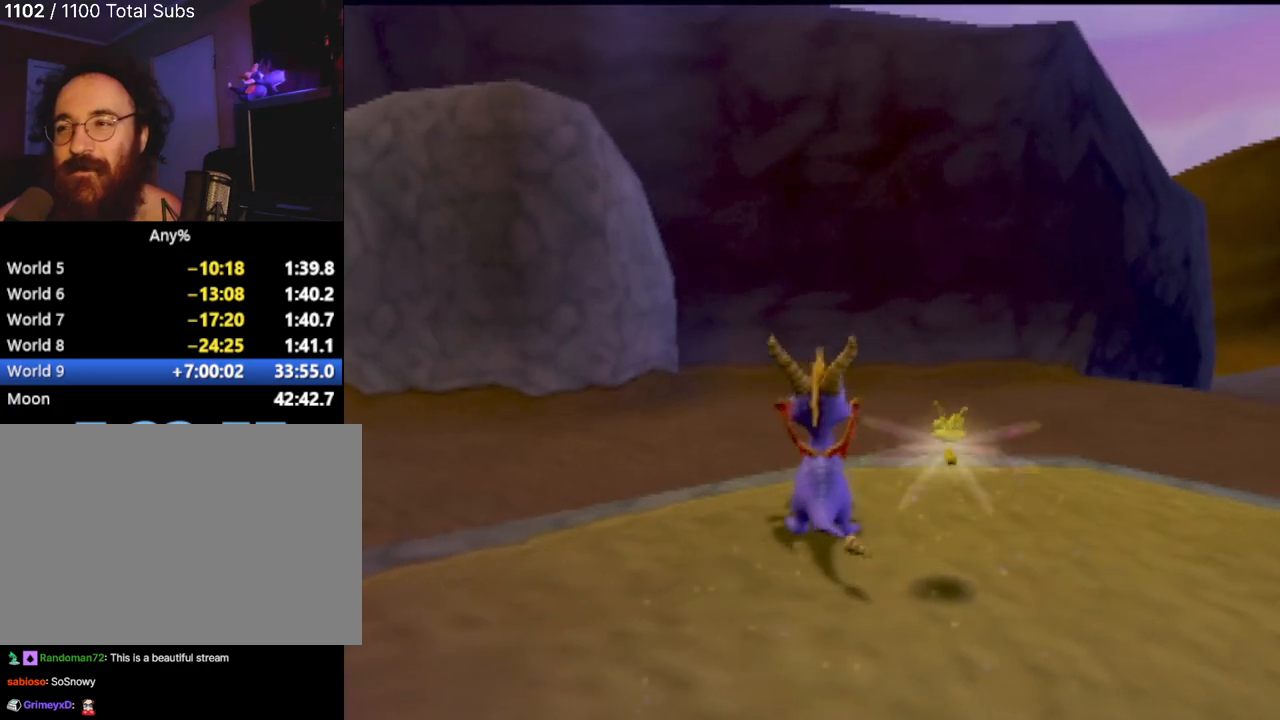
{"buttons": [], "left_stick": "left", "events": [[200, "left_stick", "left"]]}
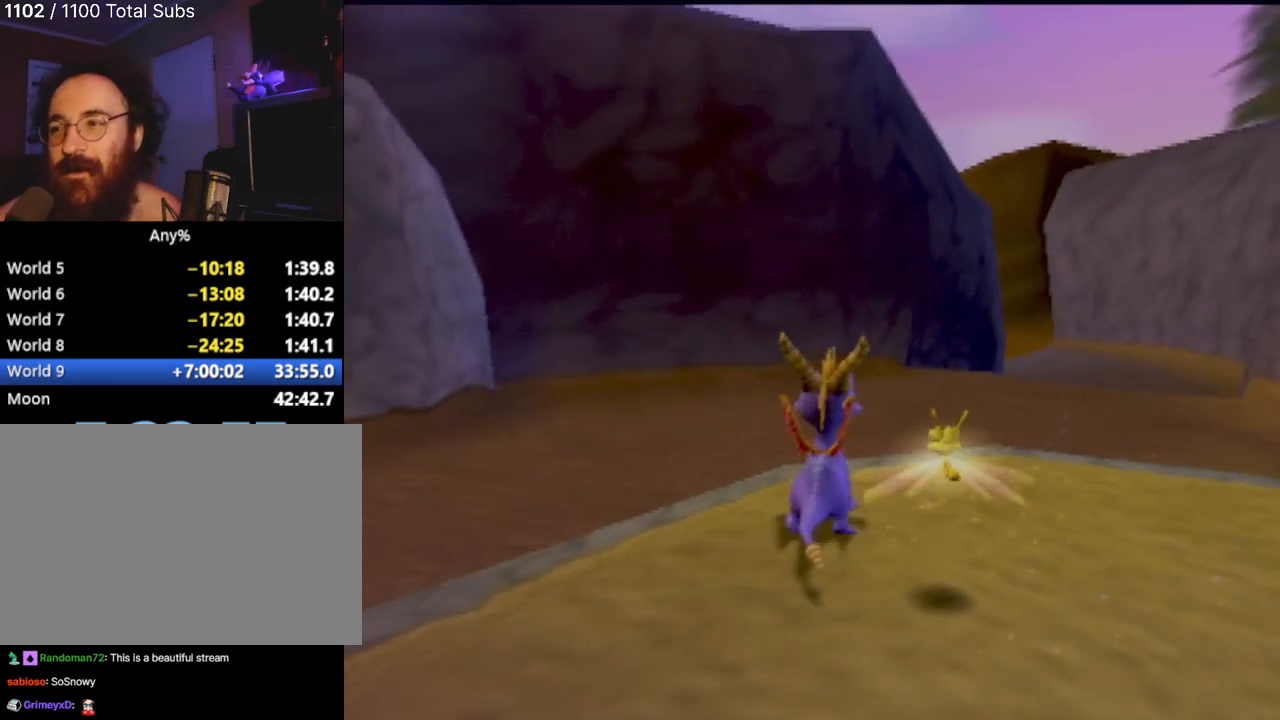
{"buttons": [], "left_stick": "center", "events": [[84, "left_stick", "center"]]}
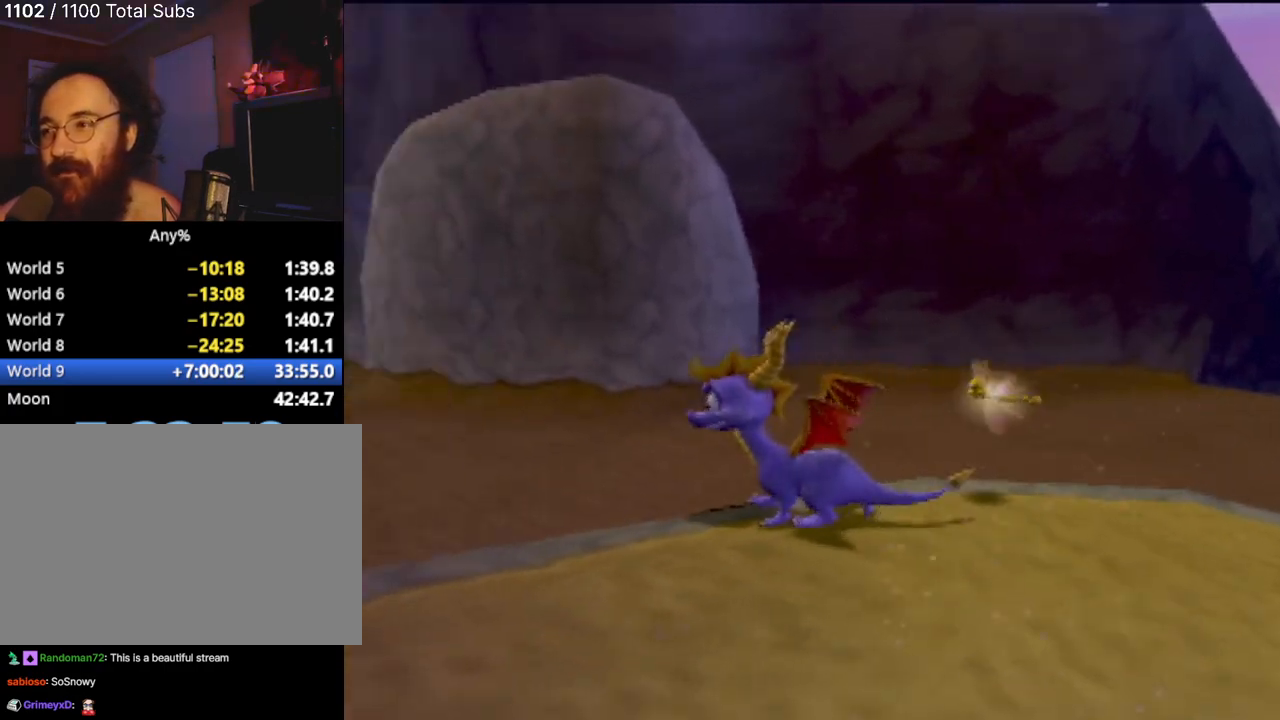
{"buttons": [], "left_stick": "center", "events": []}
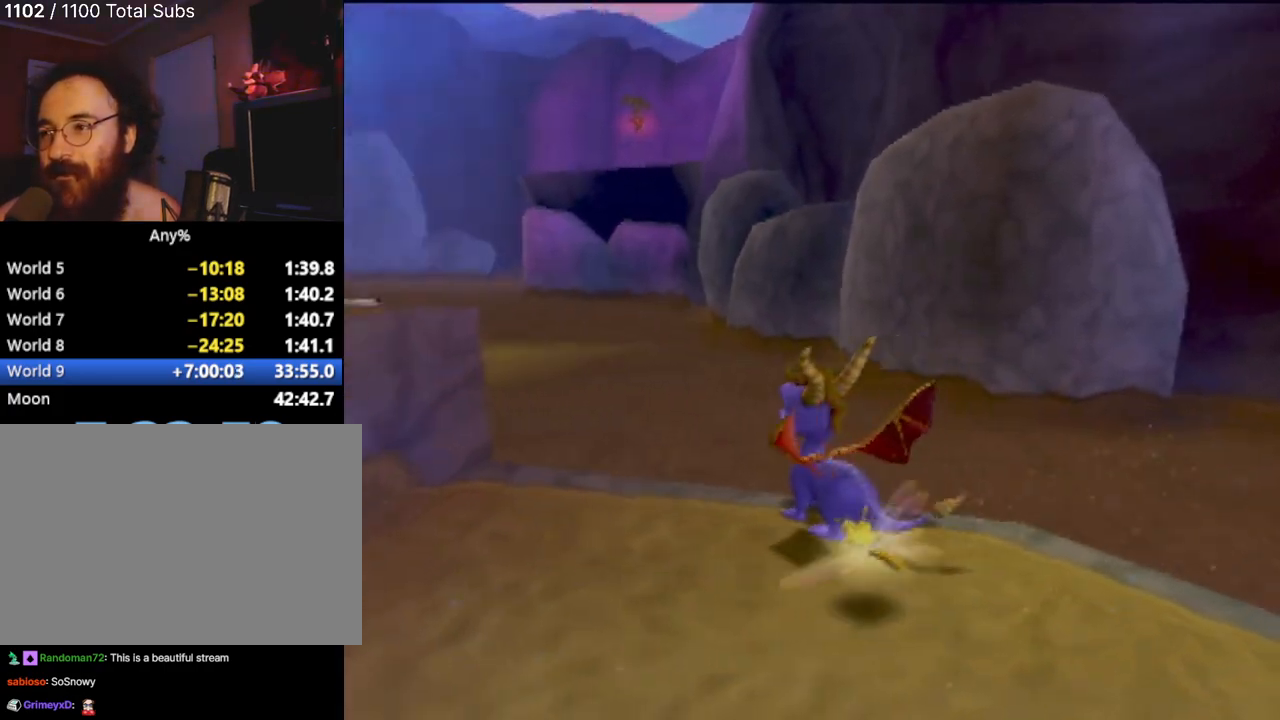
{"buttons": [], "left_stick": "left", "events": [[233, "left_stick", "left"]]}
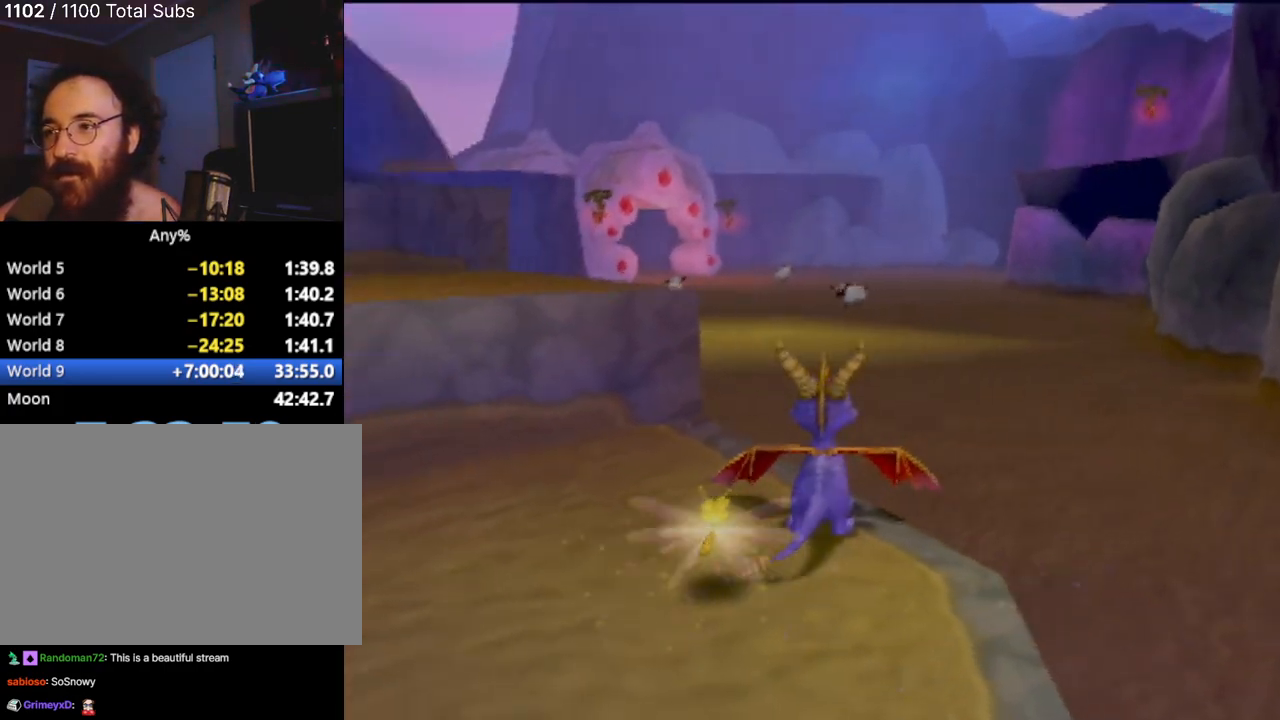
{"buttons": [], "left_stick": "up-left", "events": [[167, "left_stick", "up-left"]]}
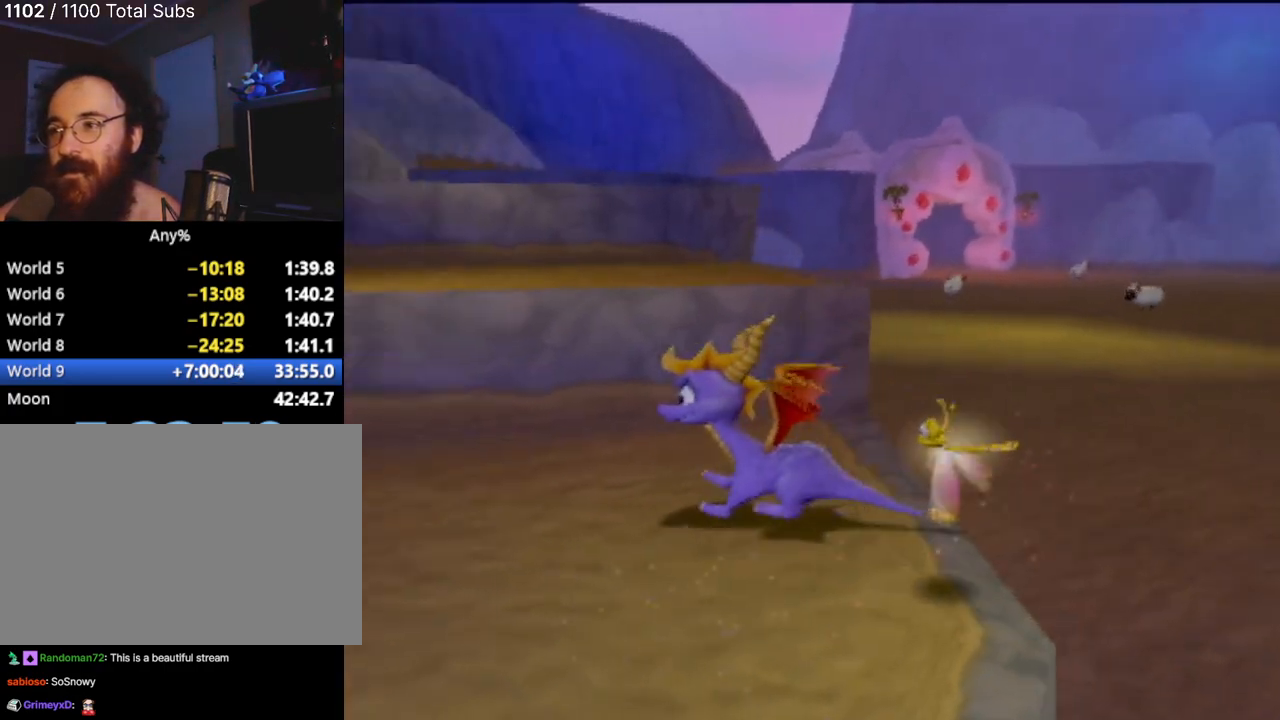
{"buttons": [], "left_stick": "center", "events": [[233, "left_stick", "up"], [367, "left_stick", "center"]]}
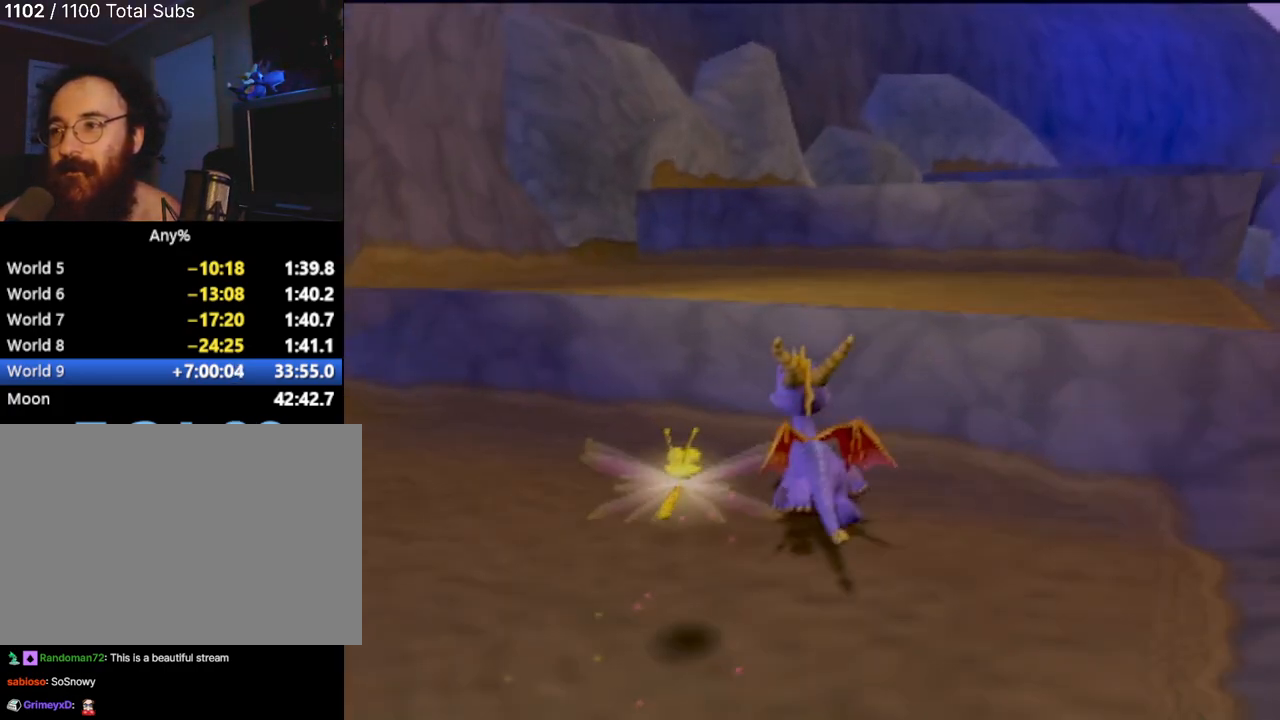
{"buttons": [], "left_stick": "center", "events": []}
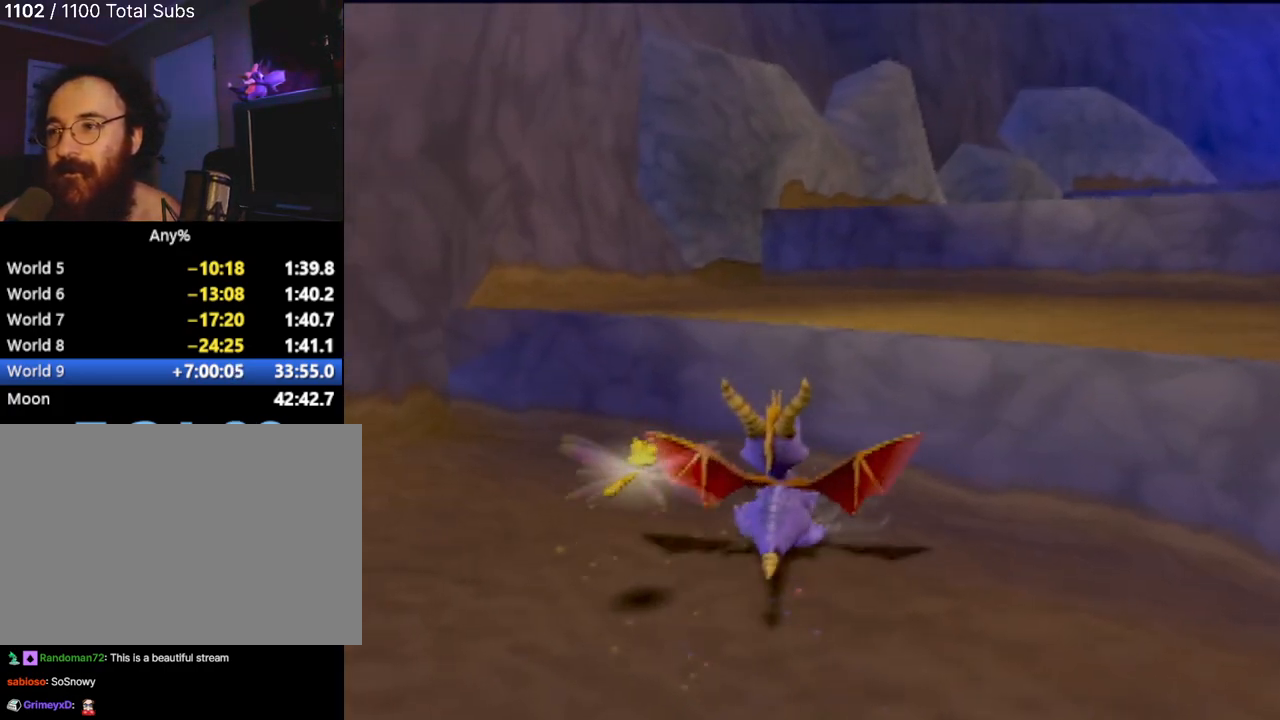
{"buttons": [], "left_stick": "up-right", "events": [[16, "left_stick", "up-right"], [50, "CROSS", "down"], [317, "CROSS", "up"]]}
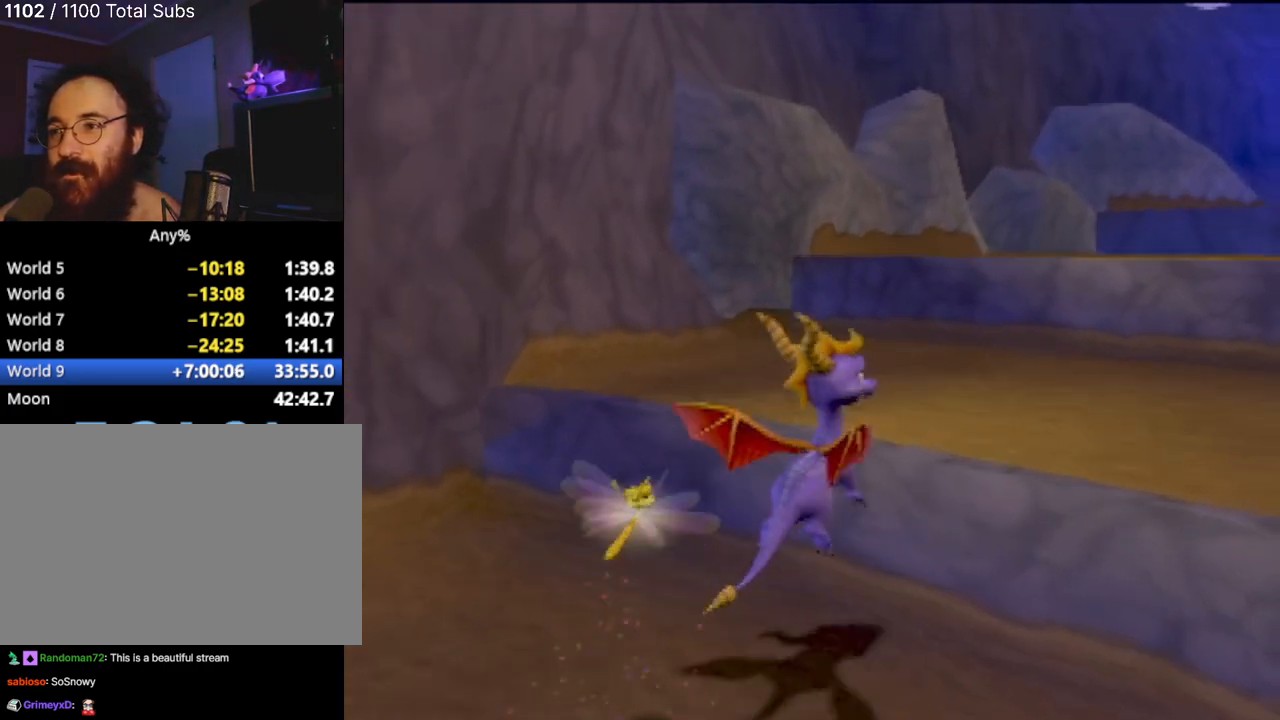
{"buttons": [], "left_stick": "up", "events": [[84, "left_stick", "up"]]}
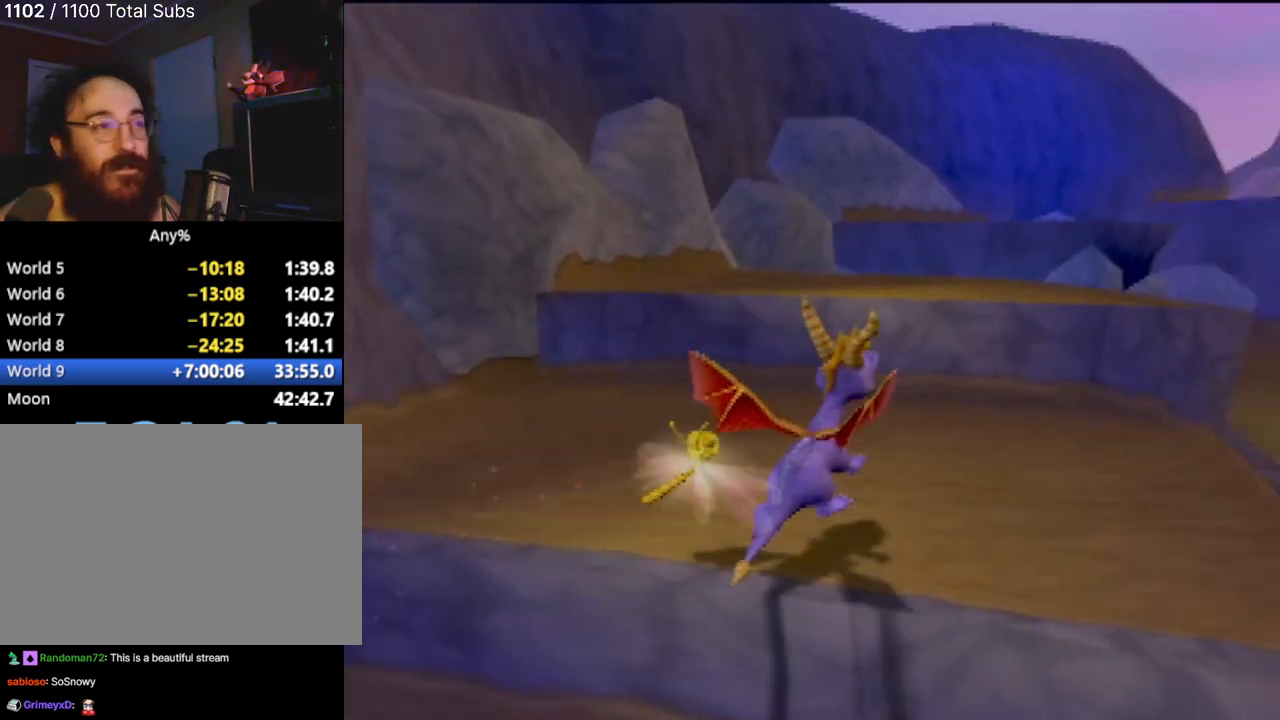
{"buttons": [], "left_stick": "up", "events": [[317, "CROSS", "down"], [450, "CROSS", "up"]]}
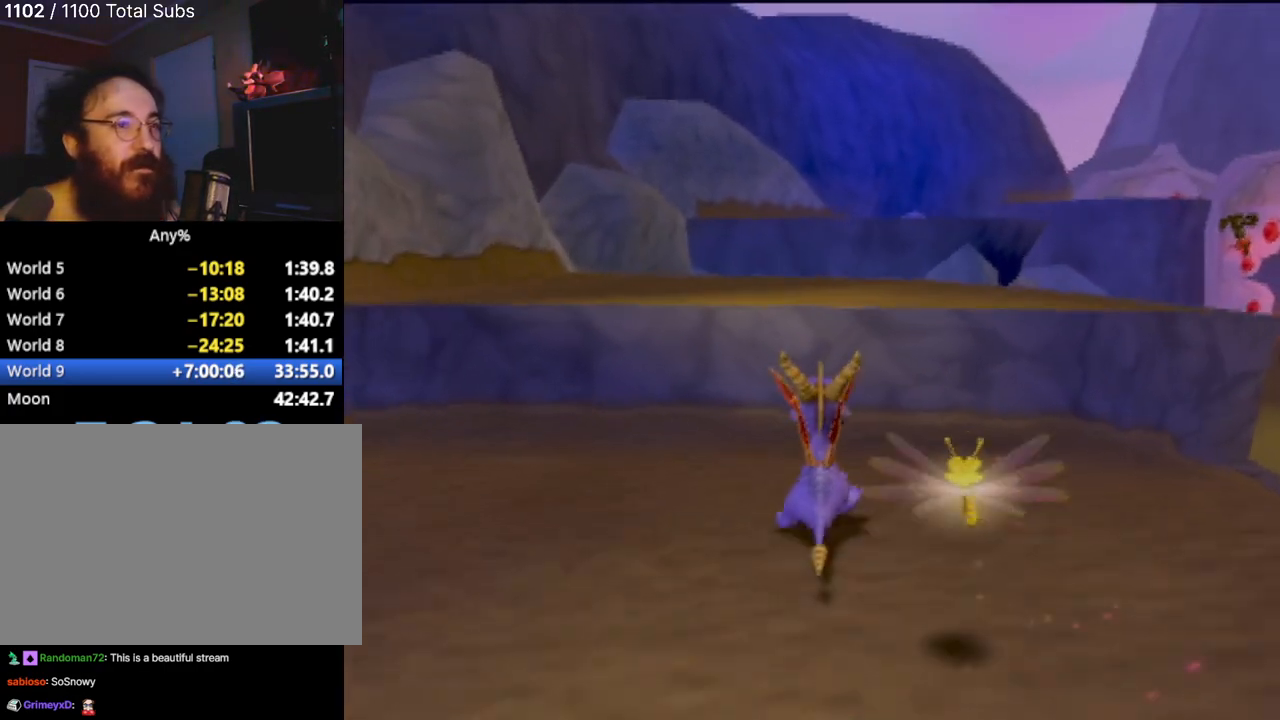
{"buttons": [], "left_stick": "center", "events": [[501, "left_stick", "center"]]}
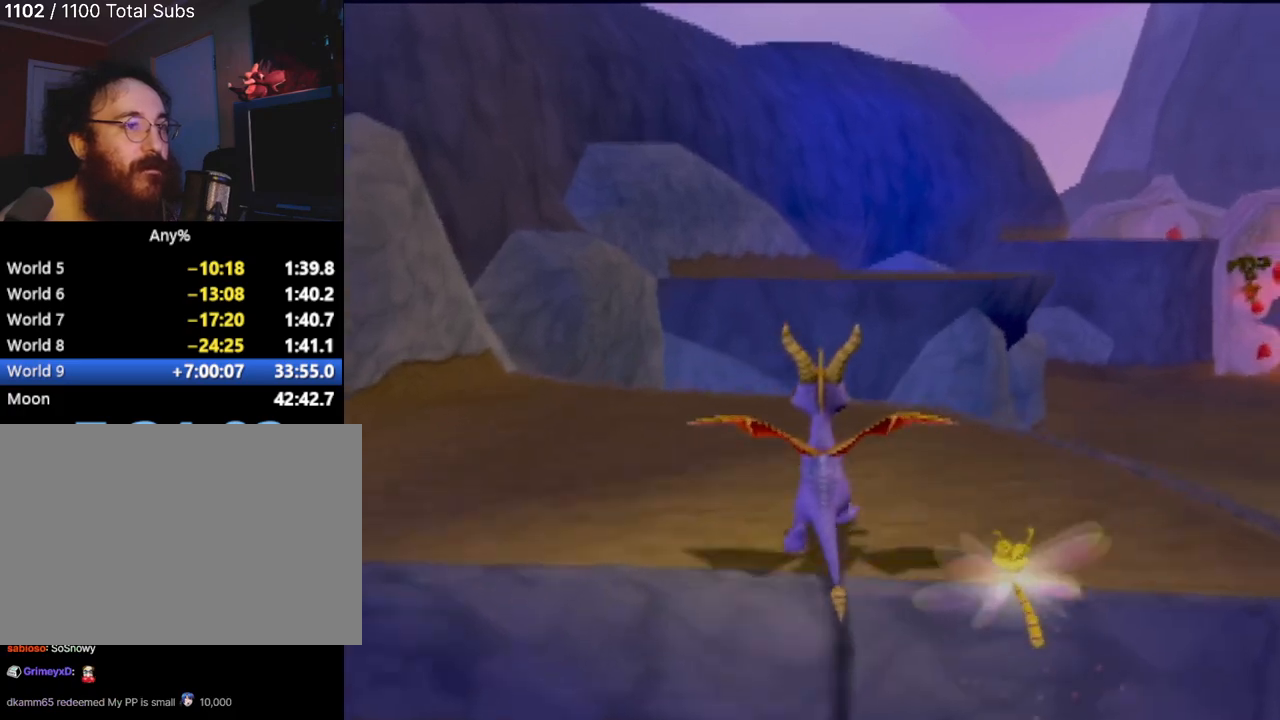
{"buttons": [], "left_stick": "center", "events": []}
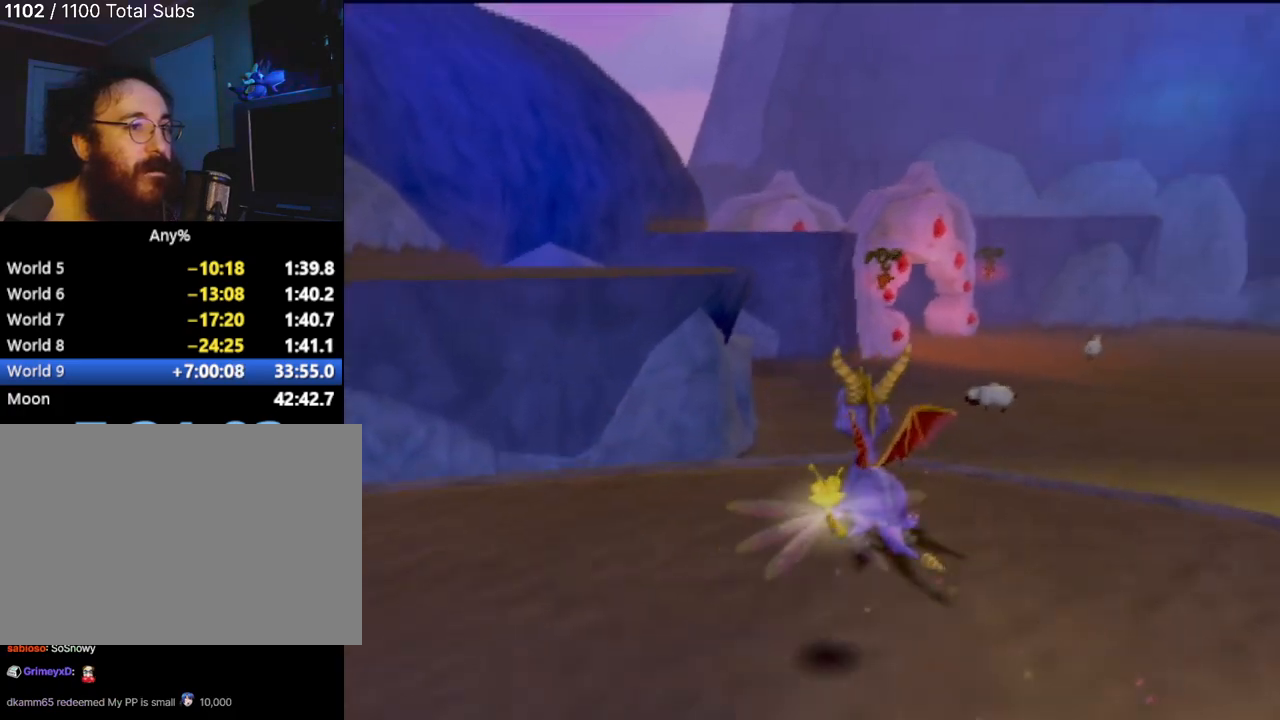
{"buttons": [], "left_stick": "center", "events": [[117, "left_stick", "right"], [417, "left_stick", "center"]]}
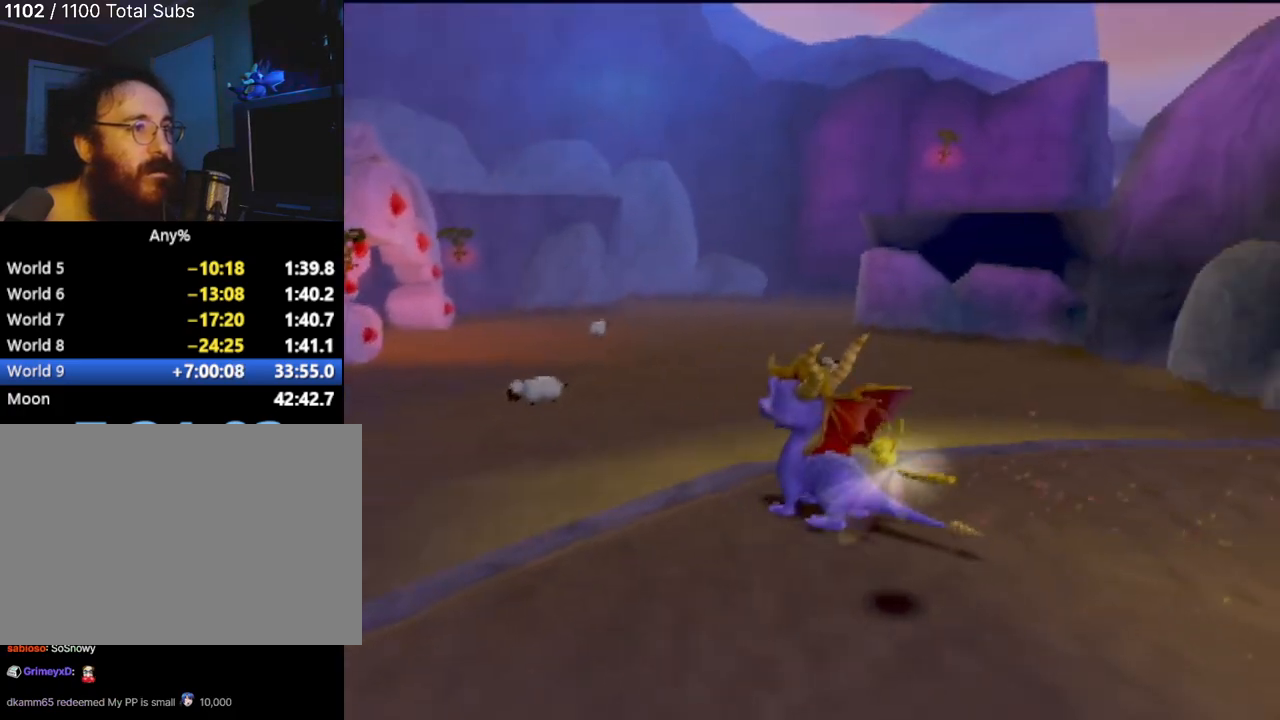
{"buttons": [], "left_stick": "center", "events": []}
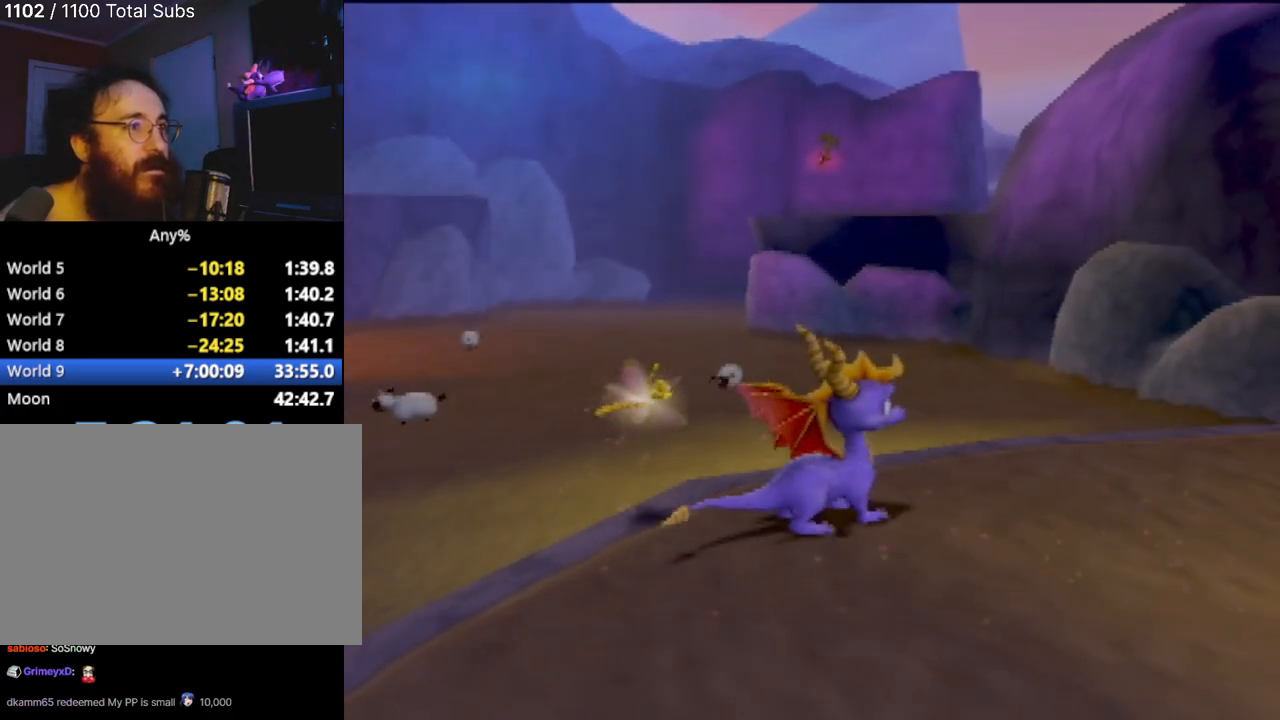
{"buttons": [], "left_stick": "right", "events": [[367, "left_stick", "right"]]}
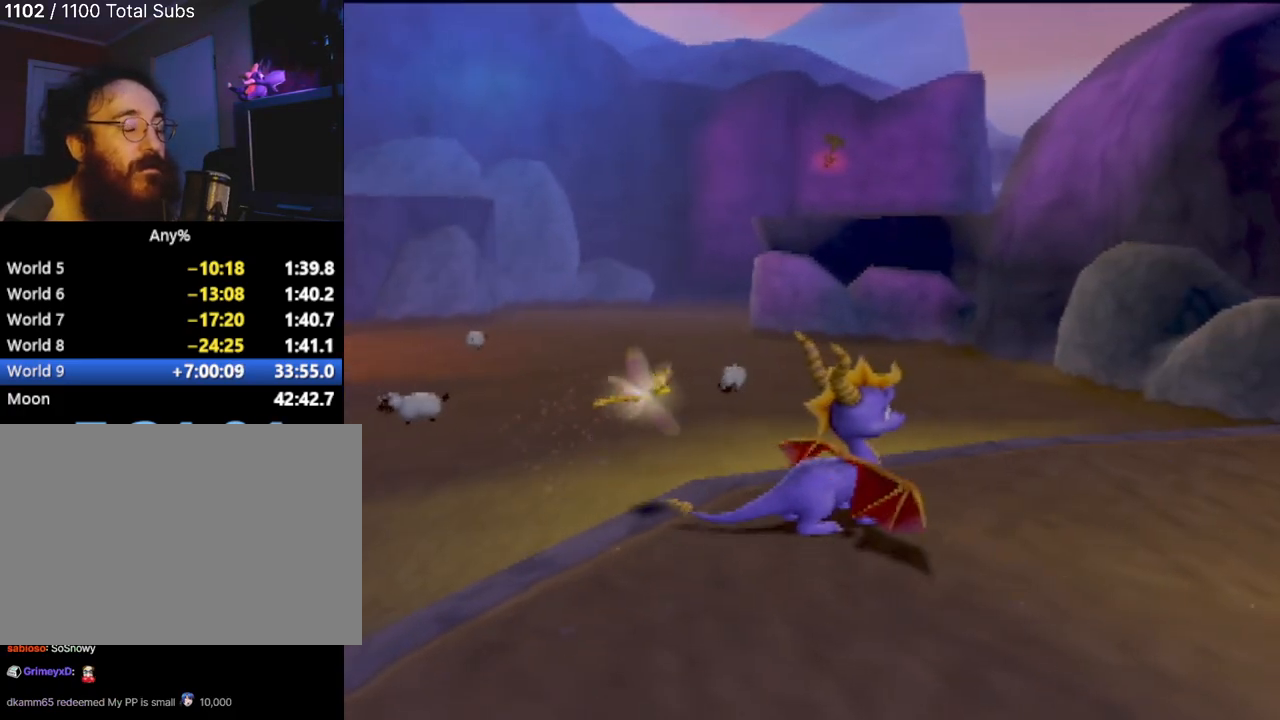
{"buttons": [], "left_stick": "center", "events": [[200, "left_stick", "up-right"], [367, "left_stick", "center"]]}
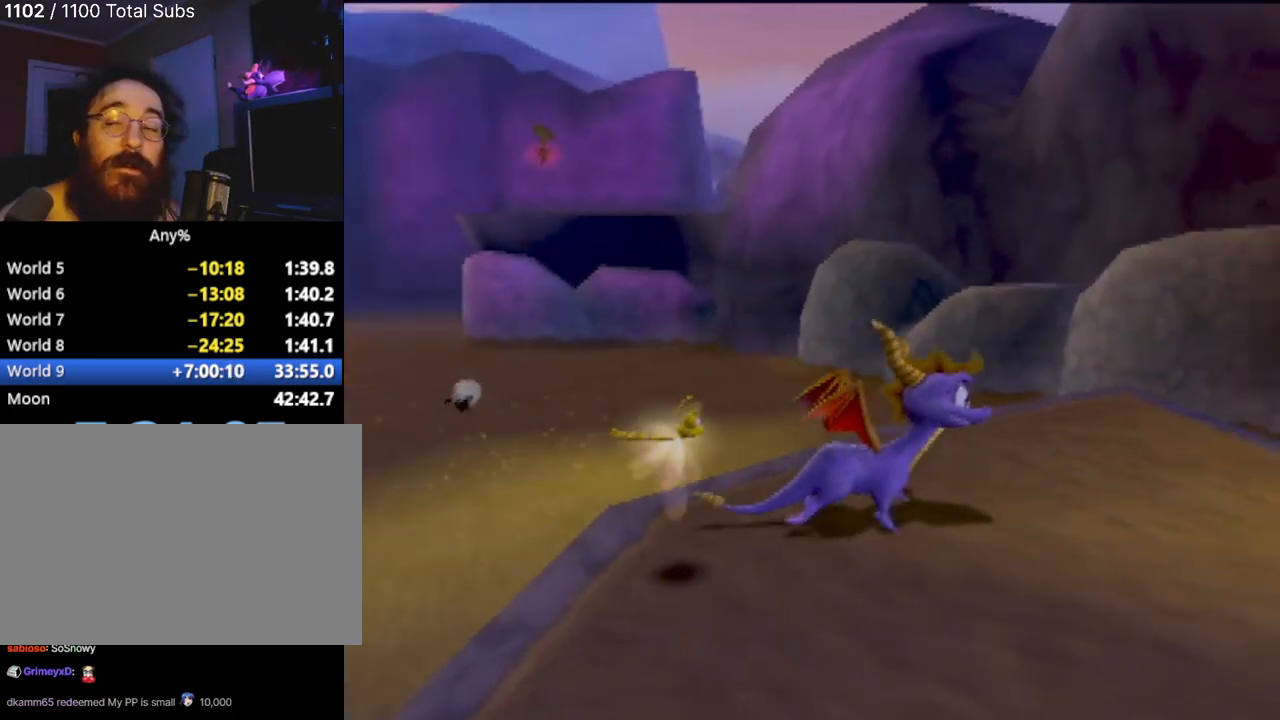
{"buttons": [], "left_stick": "center", "events": []}
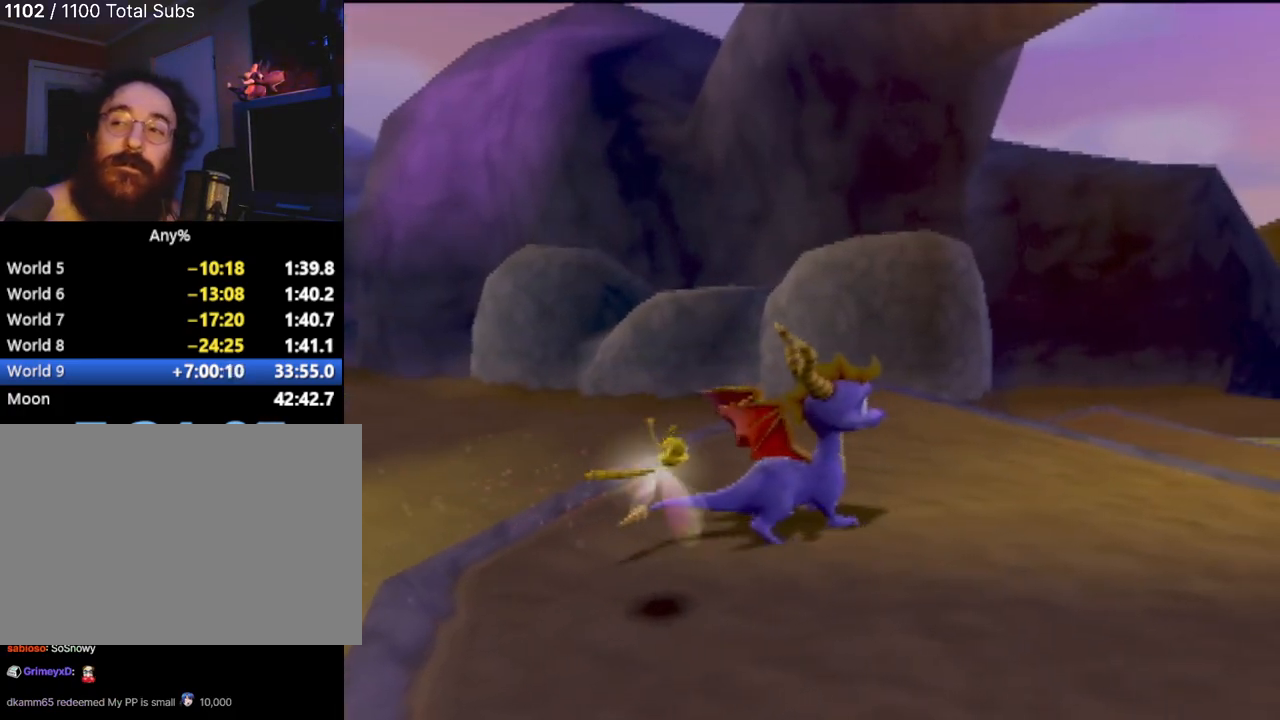
{"buttons": ["START"], "left_stick": "center", "events": [[484, "START", "down"]]}
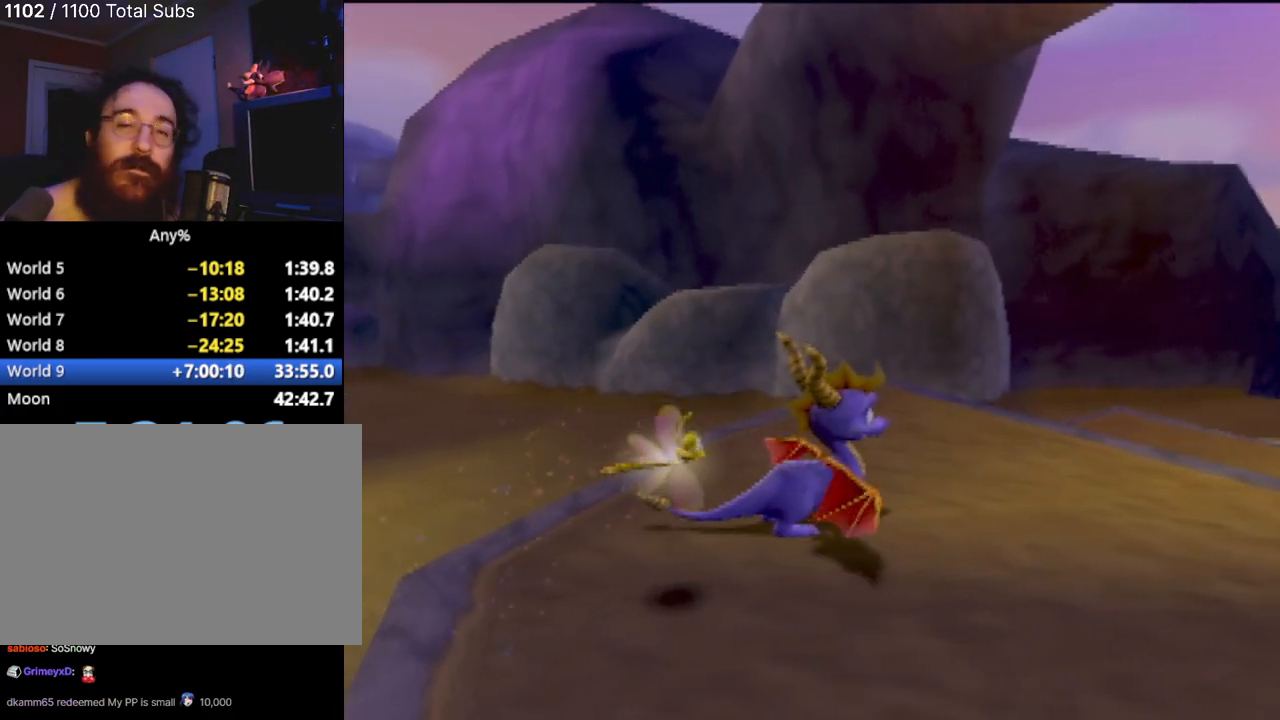
{"buttons": ["DPAD_DOWN"], "left_stick": "center", "events": [[150, "START", "up"], [401, "DPAD_DOWN", "down"]]}
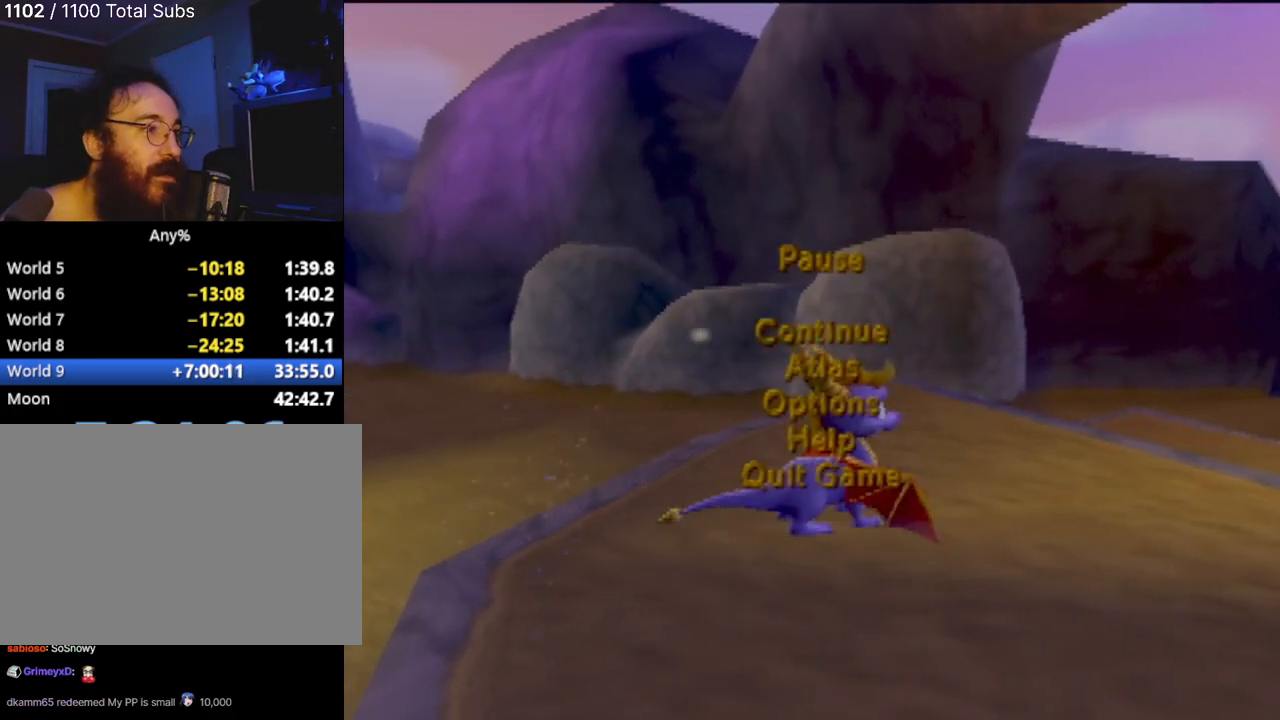
{"buttons": [], "left_stick": "center", "events": [[83, "DPAD_DOWN", "up"], [167, "CROSS", "down"], [233, "CROSS", "up"]]}